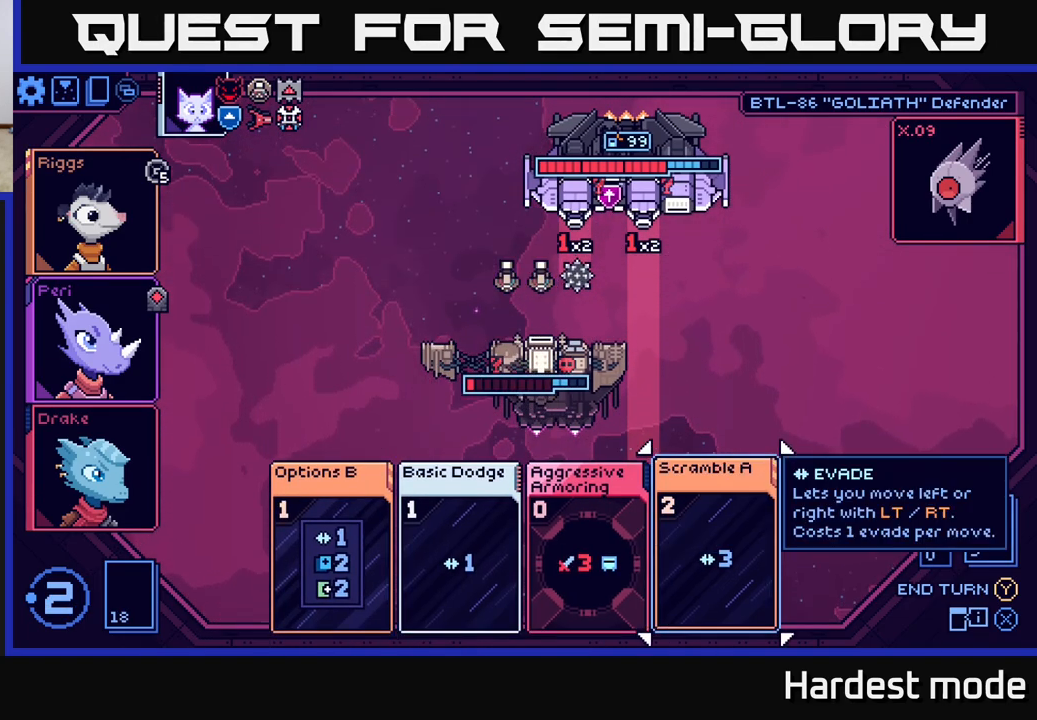
Gameplay with a controller (Xbox layout); each line is a JSON object with the inputs held at the frame after it. "events" lists button and stick changes between this image and that frame as [ms after this image, input, new state], when the widget could be followed in between.
{"buttons": [], "left_stick": "center", "right_stick": "center", "events": []}
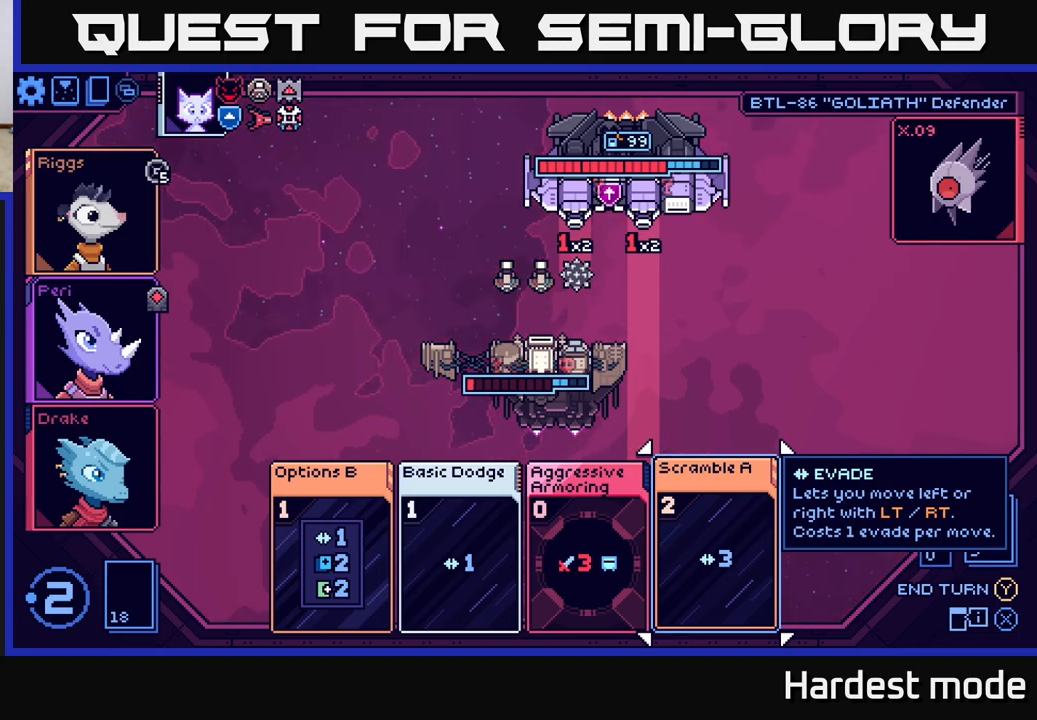
{"buttons": [], "left_stick": "center", "right_stick": "center", "events": []}
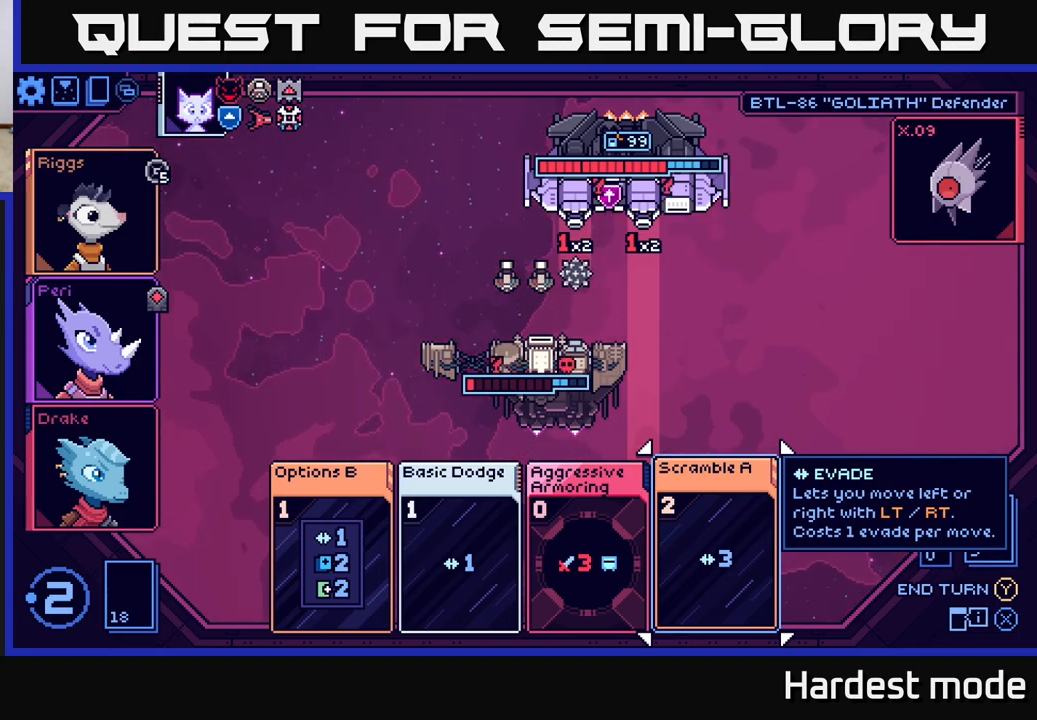
{"buttons": [], "left_stick": "right", "right_stick": "center", "events": [[433, "left_stick", "right"]]}
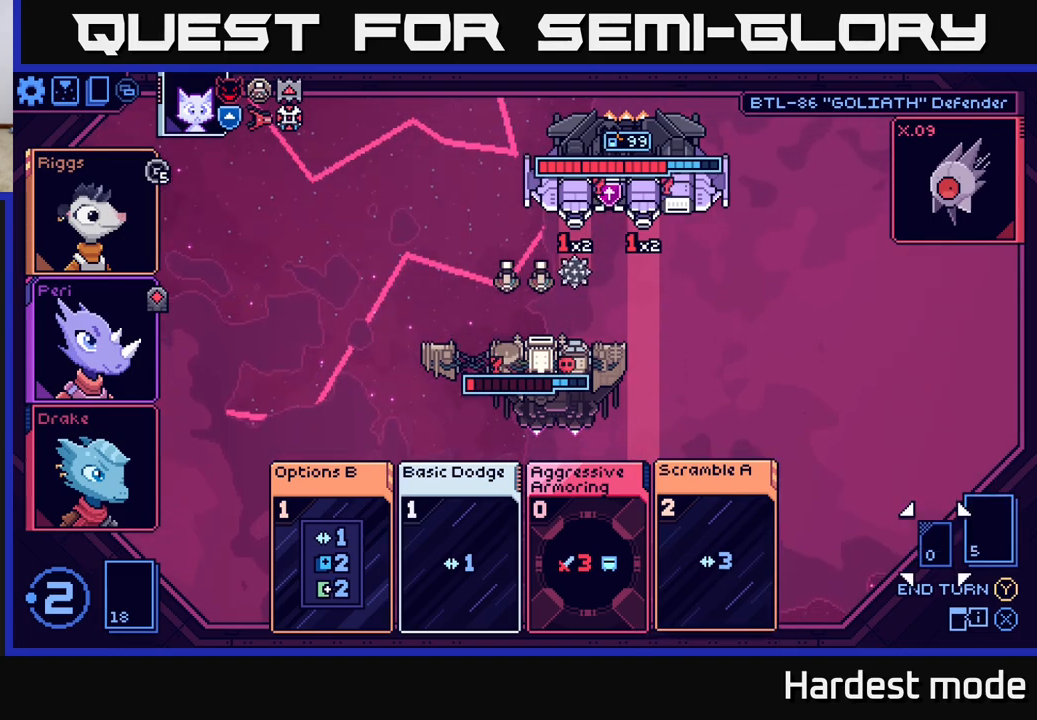
{"buttons": [], "left_stick": "center", "right_stick": "center", "events": [[117, "left_stick", "center"], [183, "left_stick", "left"], [367, "left_stick", "center"]]}
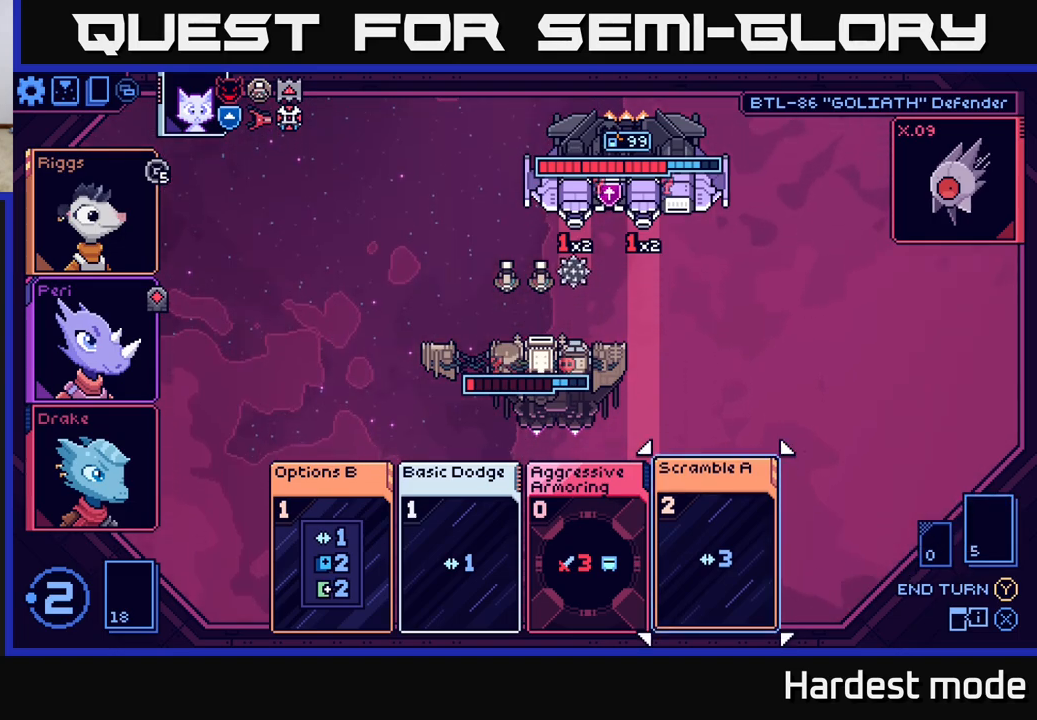
{"buttons": [], "left_stick": "center", "right_stick": "center", "events": []}
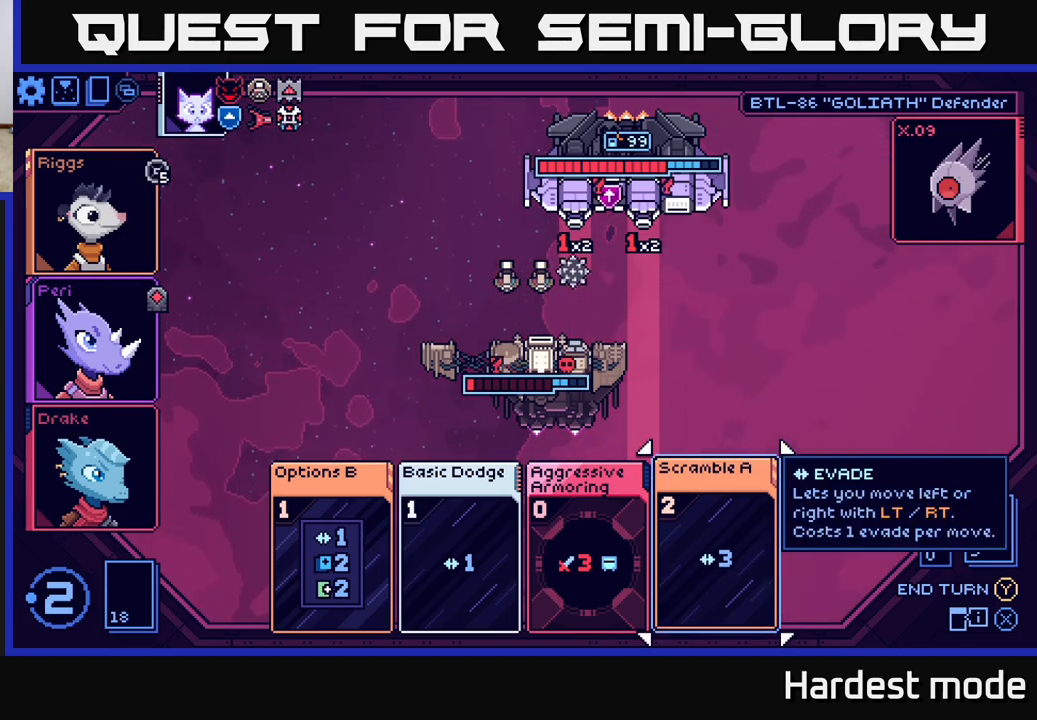
{"buttons": [], "left_stick": "left", "right_stick": "center", "events": [[100, "left_stick", "left"], [233, "left_stick", "center"], [383, "left_stick", "left"]]}
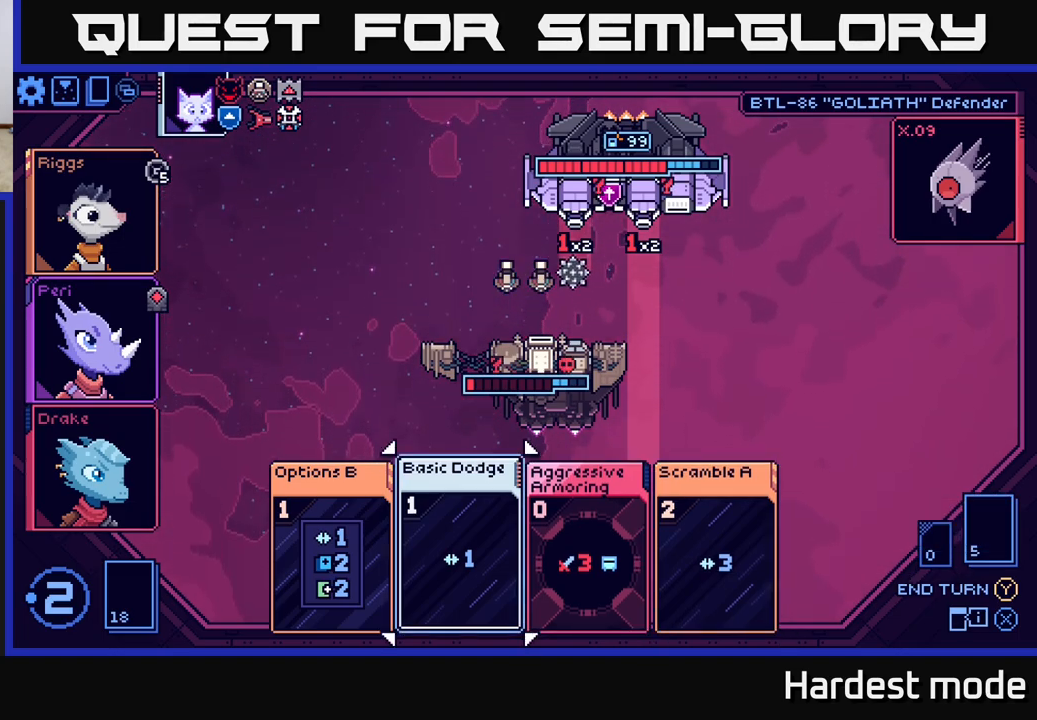
{"buttons": [], "left_stick": "center", "right_stick": "center", "events": [[67, "left_stick", "center"], [167, "left_stick", "left"], [333, "left_stick", "center"]]}
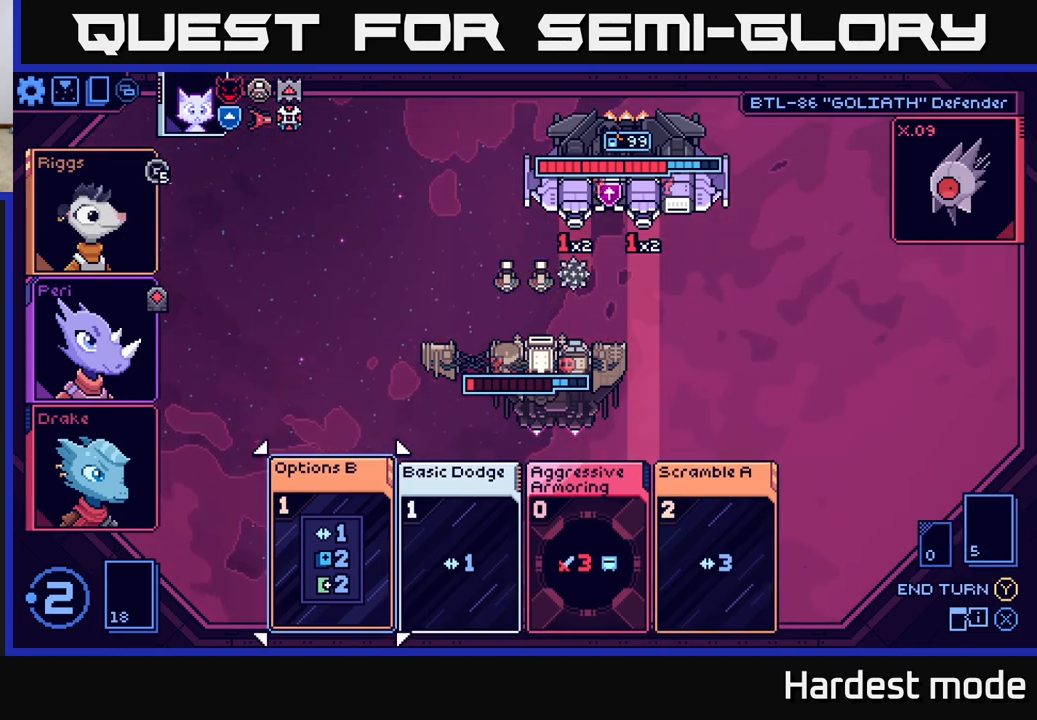
{"buttons": [], "left_stick": "center", "right_stick": "center", "events": []}
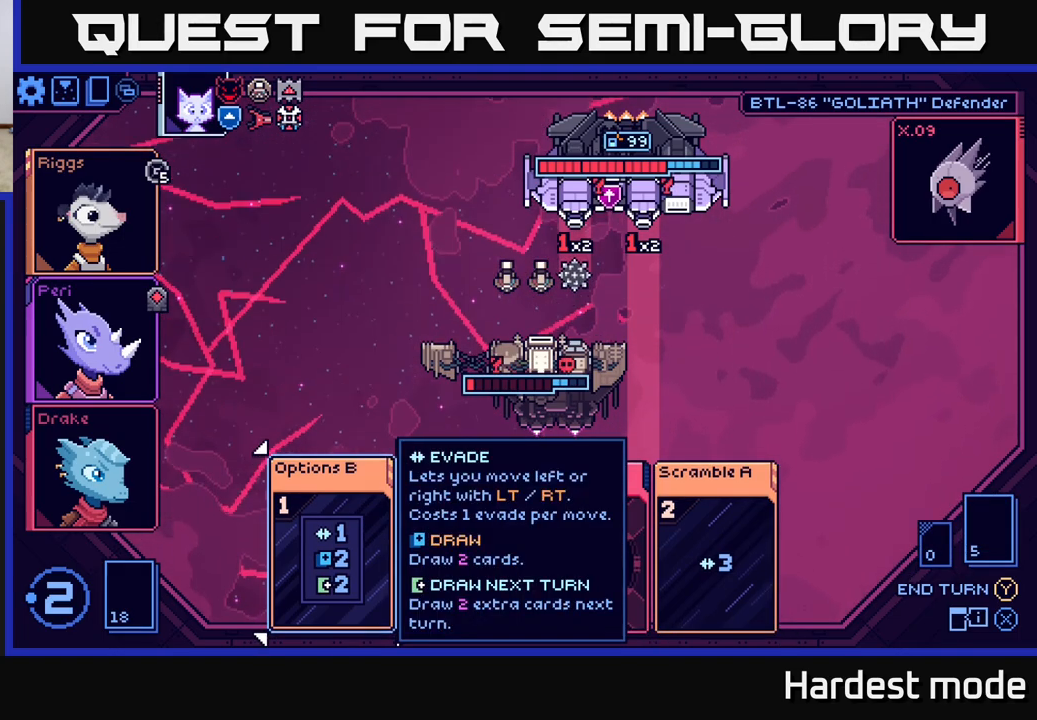
{"buttons": [], "left_stick": "right", "right_stick": "center", "events": [[100, "left_stick", "right"], [283, "left_stick", "center"], [450, "left_stick", "right"]]}
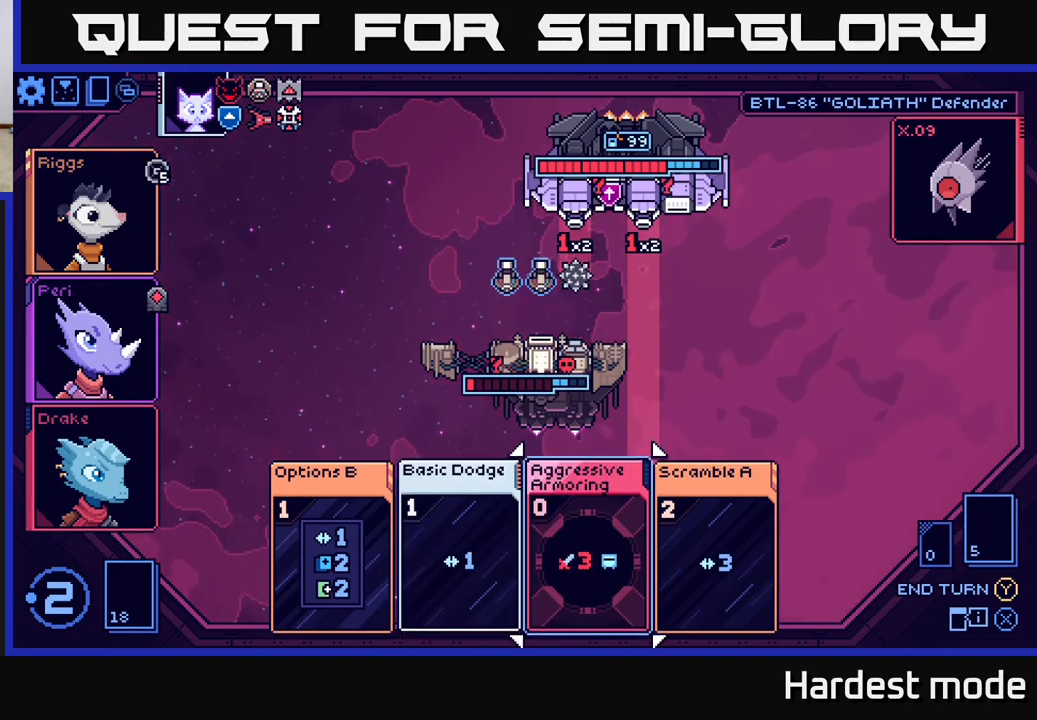
{"buttons": [], "left_stick": "center", "right_stick": "center", "events": [[100, "left_stick", "center"]]}
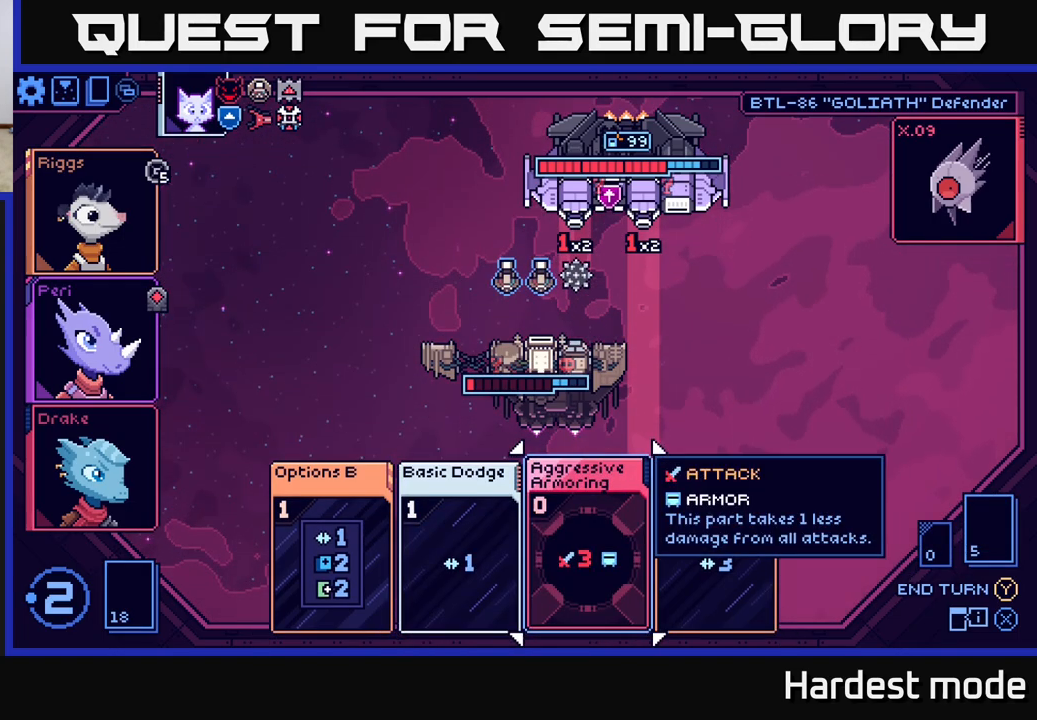
{"buttons": [], "left_stick": "center", "right_stick": "center", "events": [[200, "left_stick", "right"], [367, "left_stick", "center"]]}
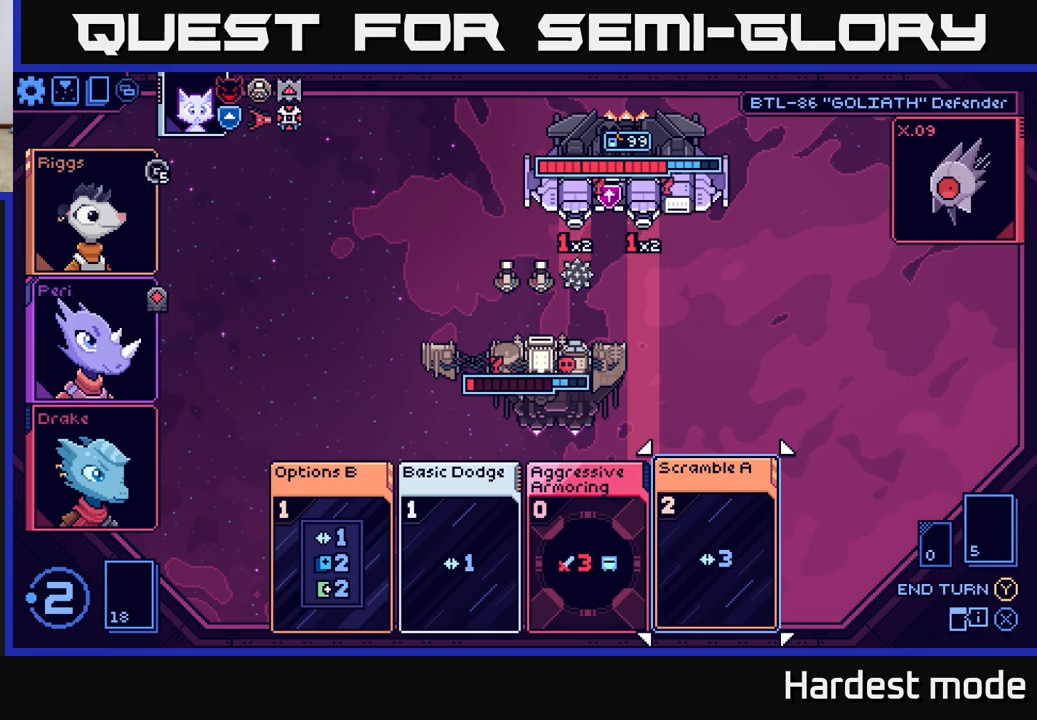
{"buttons": [], "left_stick": "center", "right_stick": "center", "events": []}
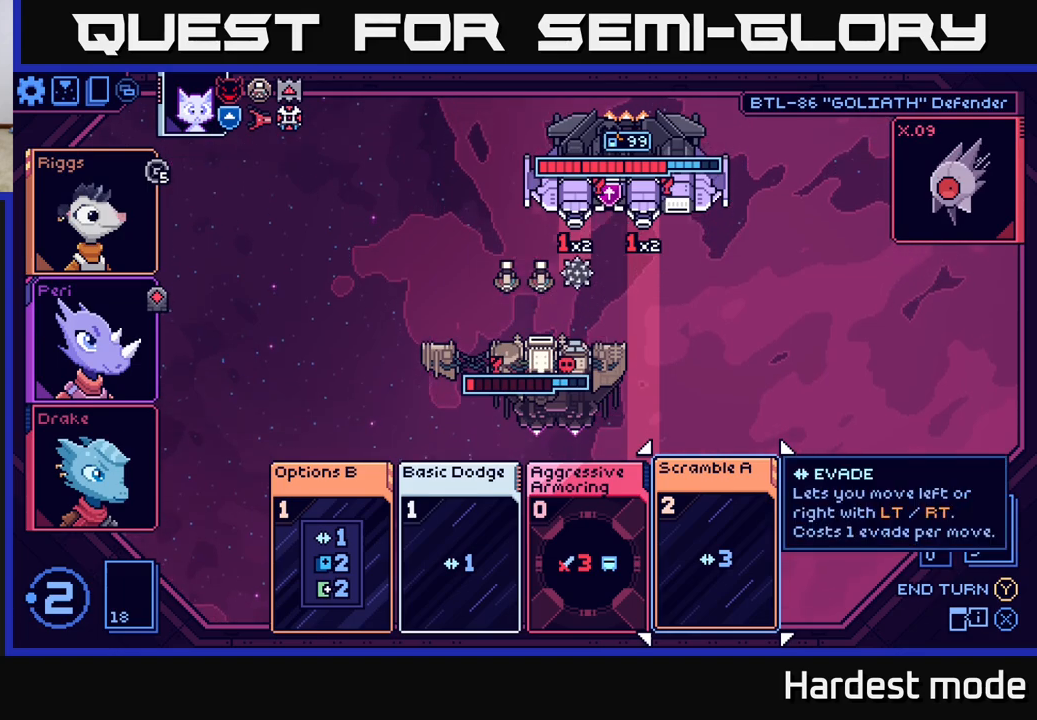
{"buttons": [], "left_stick": "center", "right_stick": "center", "events": []}
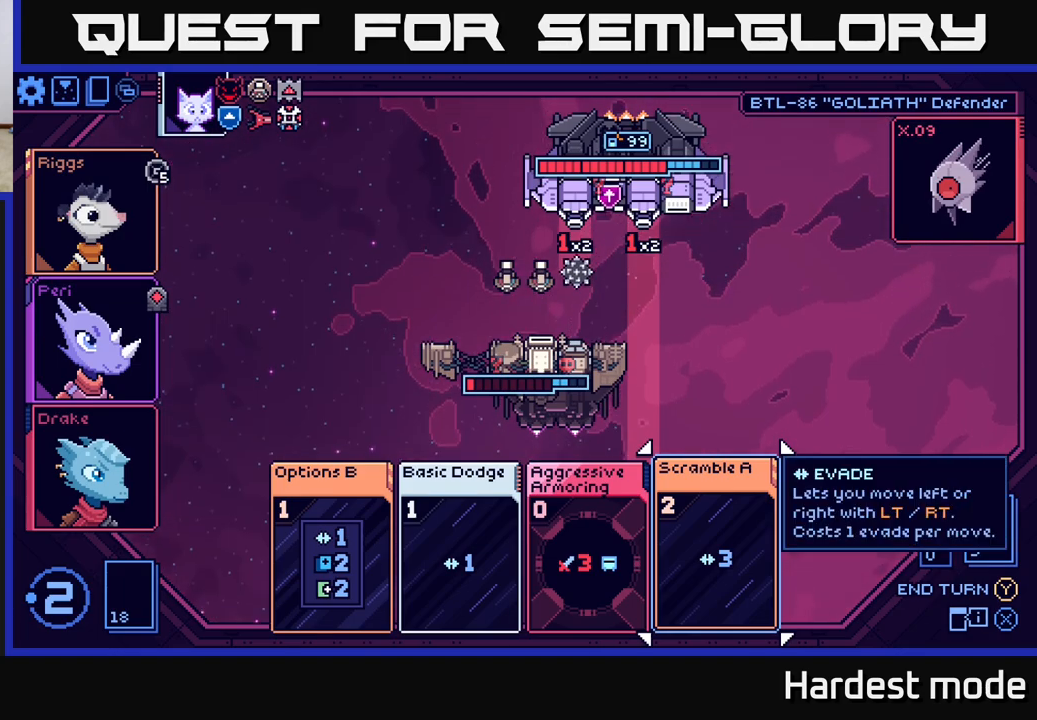
{"buttons": [], "left_stick": "center", "right_stick": "center", "events": []}
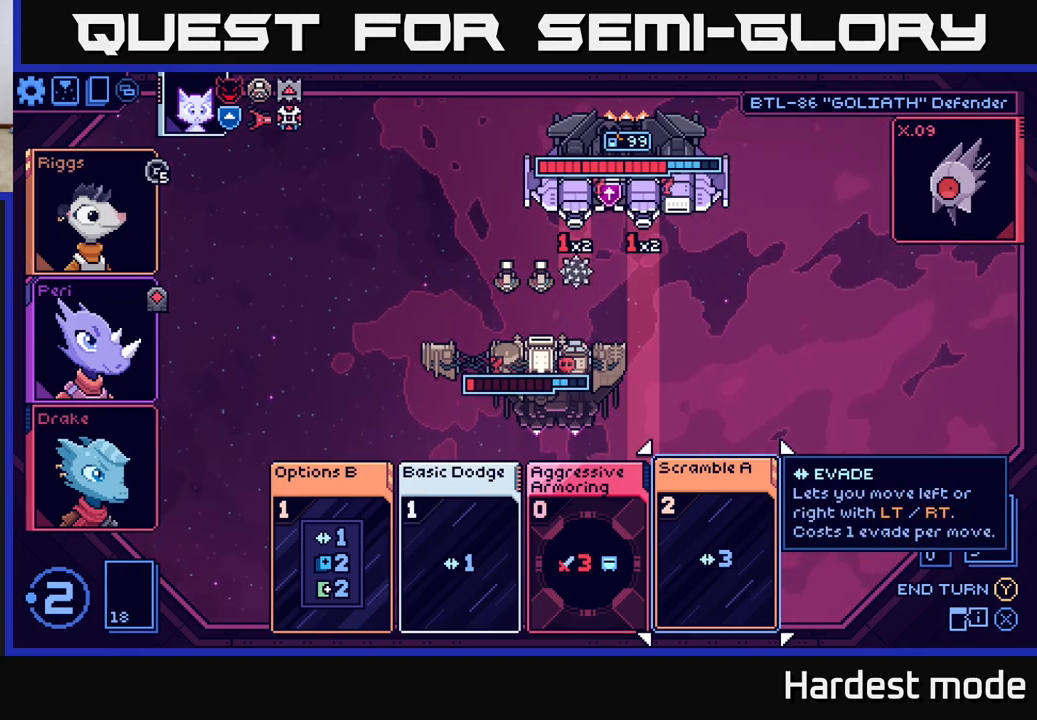
{"buttons": [], "left_stick": "center", "right_stick": "center", "events": []}
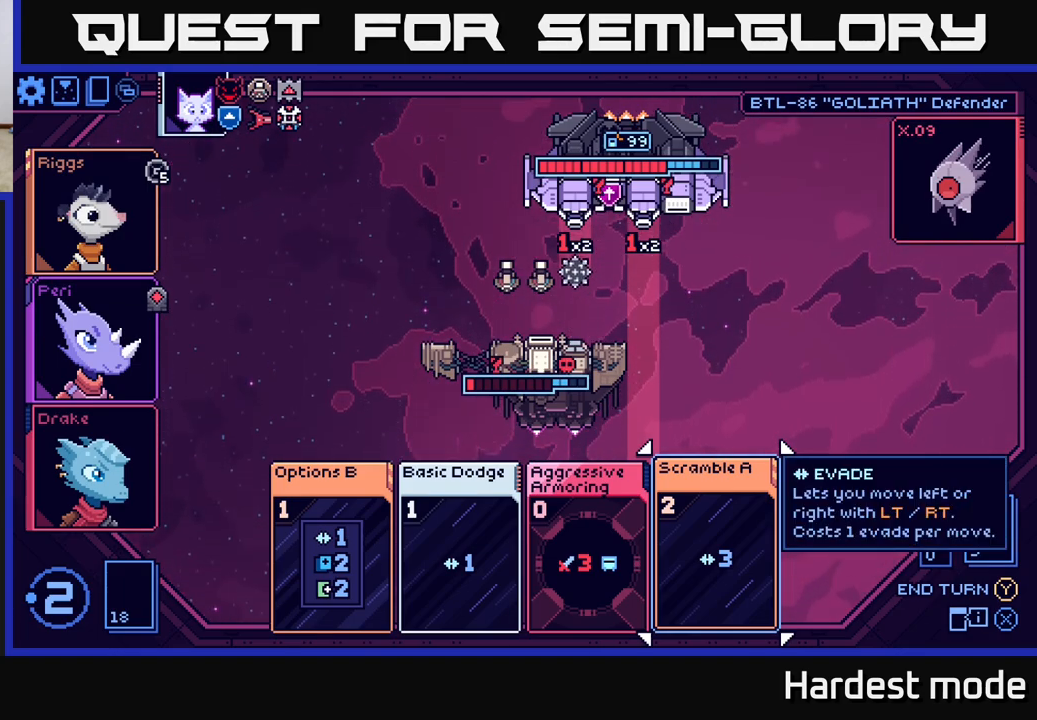
{"buttons": [], "left_stick": "center", "right_stick": "center", "events": []}
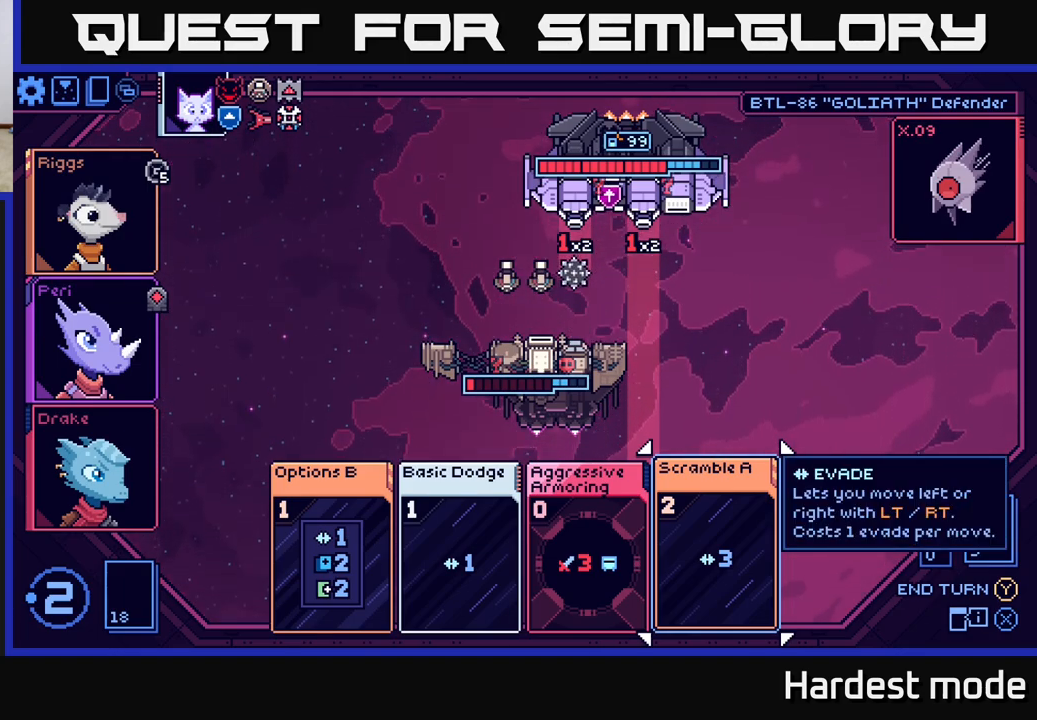
{"buttons": [], "left_stick": "left", "right_stick": "center", "events": [[333, "left_stick", "up-left"], [400, "left_stick", "left"]]}
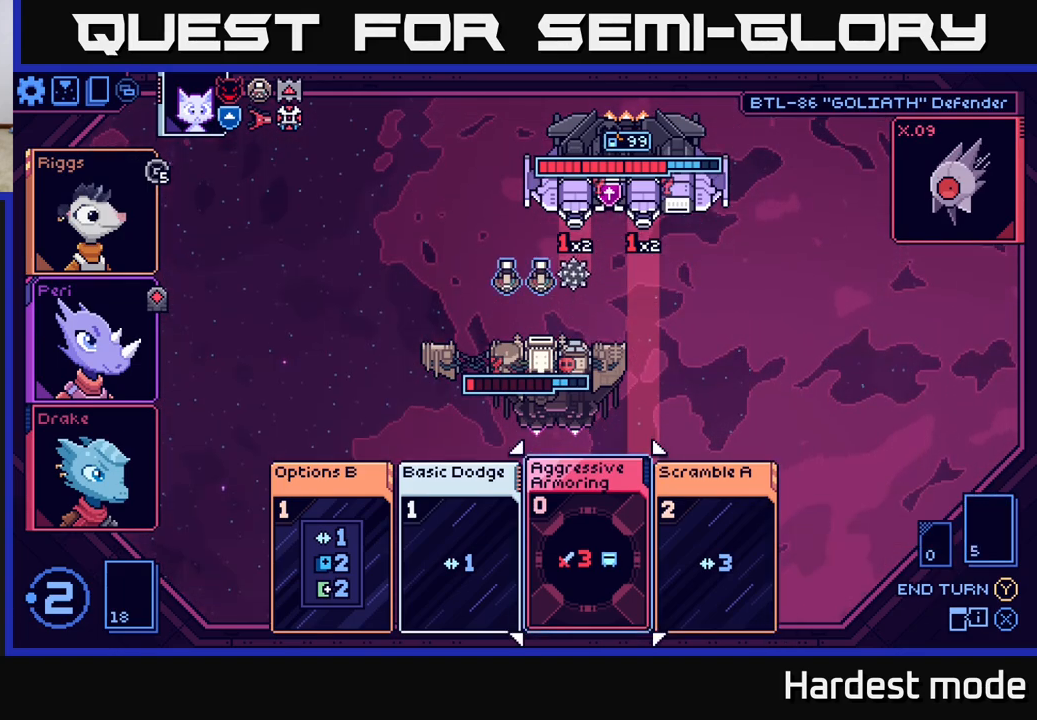
{"buttons": [], "left_stick": "center", "right_stick": "center", "events": [[17, "left_stick", "center"], [100, "left_stick", "left"], [250, "left_stick", "center"], [333, "left_stick", "left"], [467, "left_stick", "center"]]}
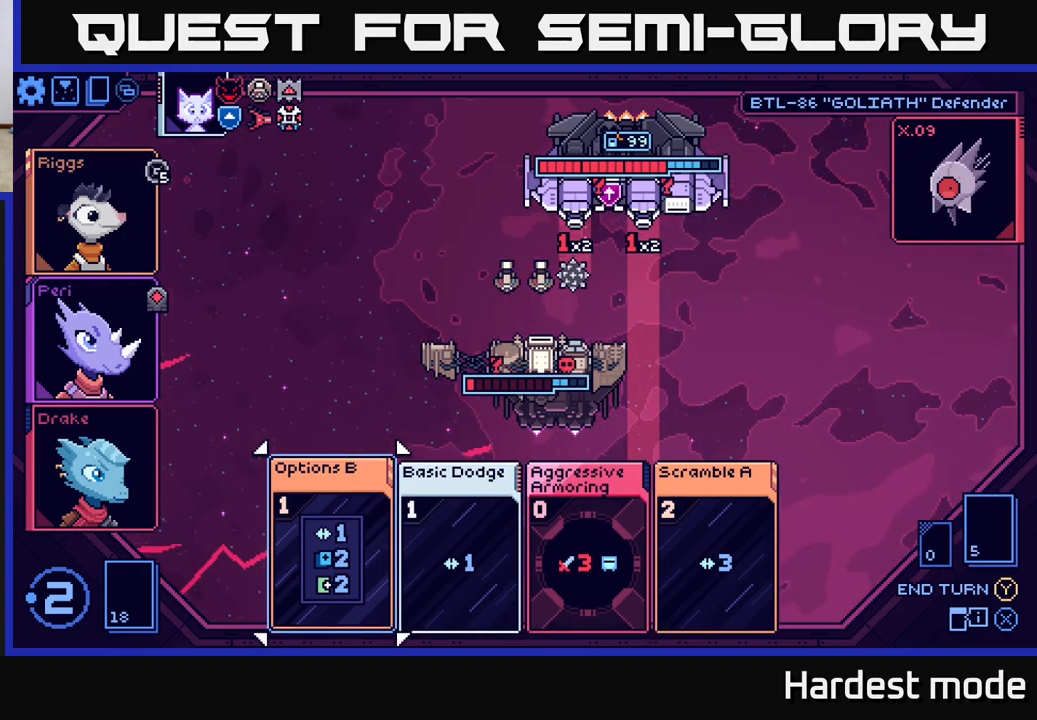
{"buttons": [], "left_stick": "right", "right_stick": "center", "events": [[300, "left_stick", "right"]]}
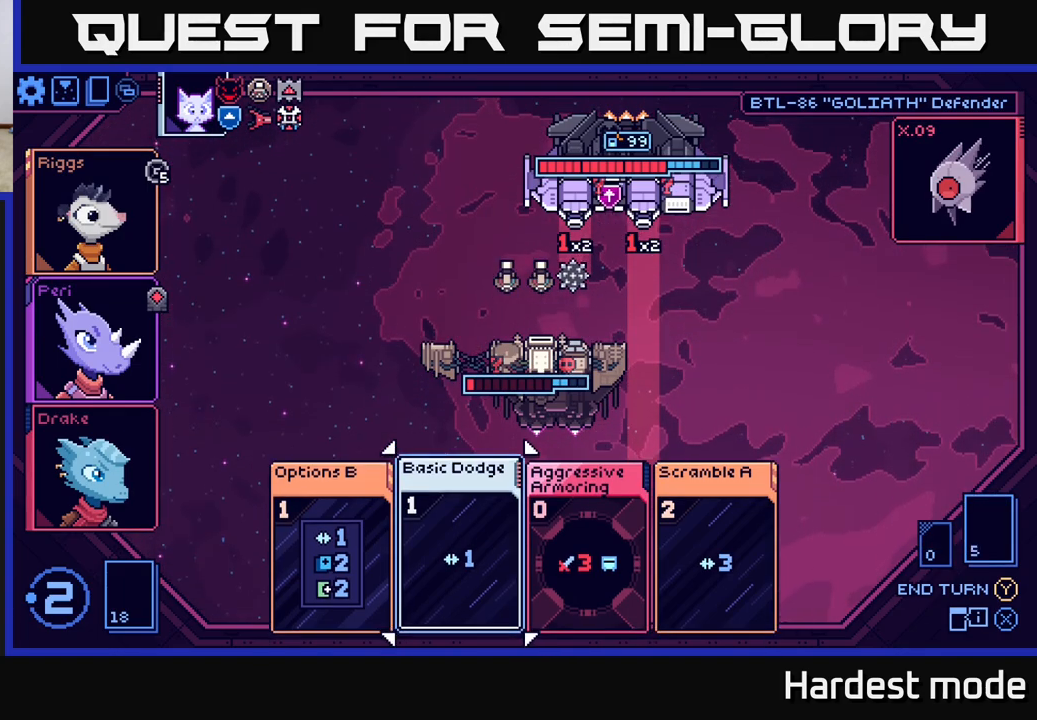
{"buttons": [], "left_stick": "left", "right_stick": "center", "events": [[17, "left_stick", "center"], [267, "left_stick", "right"], [383, "left_stick", "center"], [433, "left_stick", "left"]]}
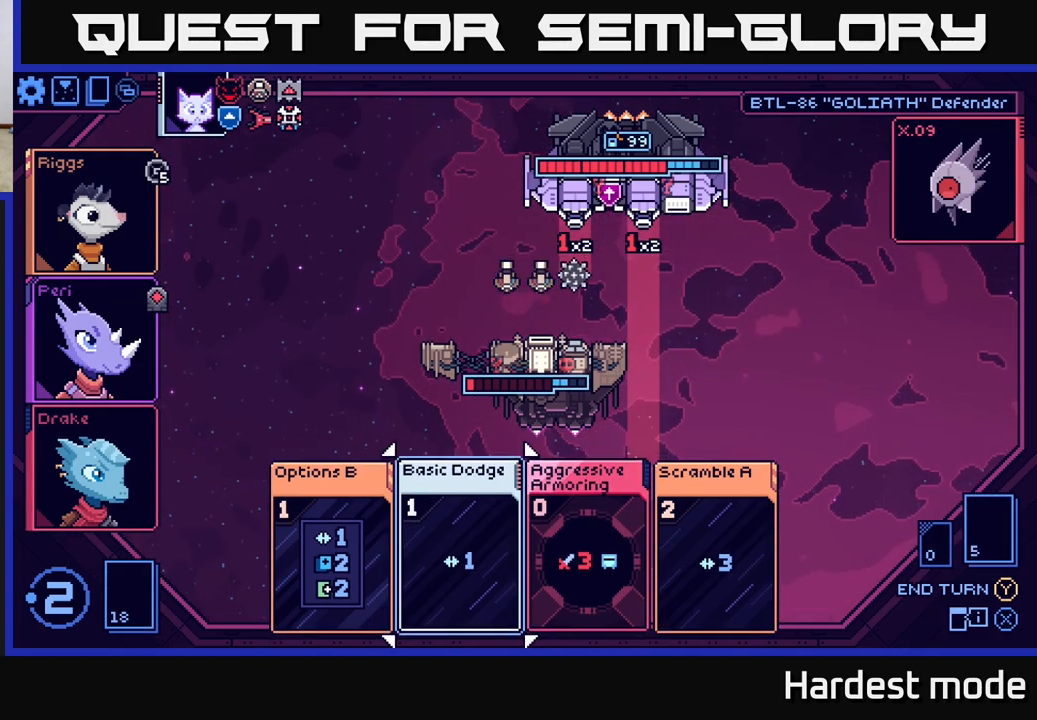
{"buttons": [], "left_stick": "center", "right_stick": "center", "events": [[83, "left_stick", "center"], [200, "left_stick", "left"], [350, "left_stick", "center"]]}
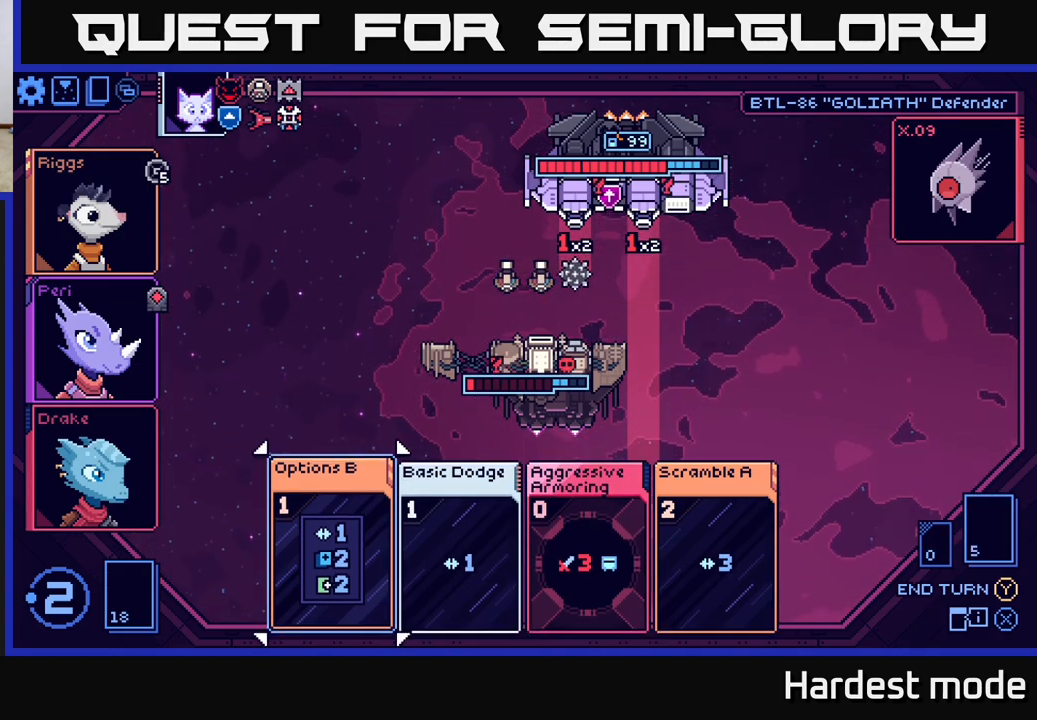
{"buttons": [], "left_stick": "center", "right_stick": "center", "events": []}
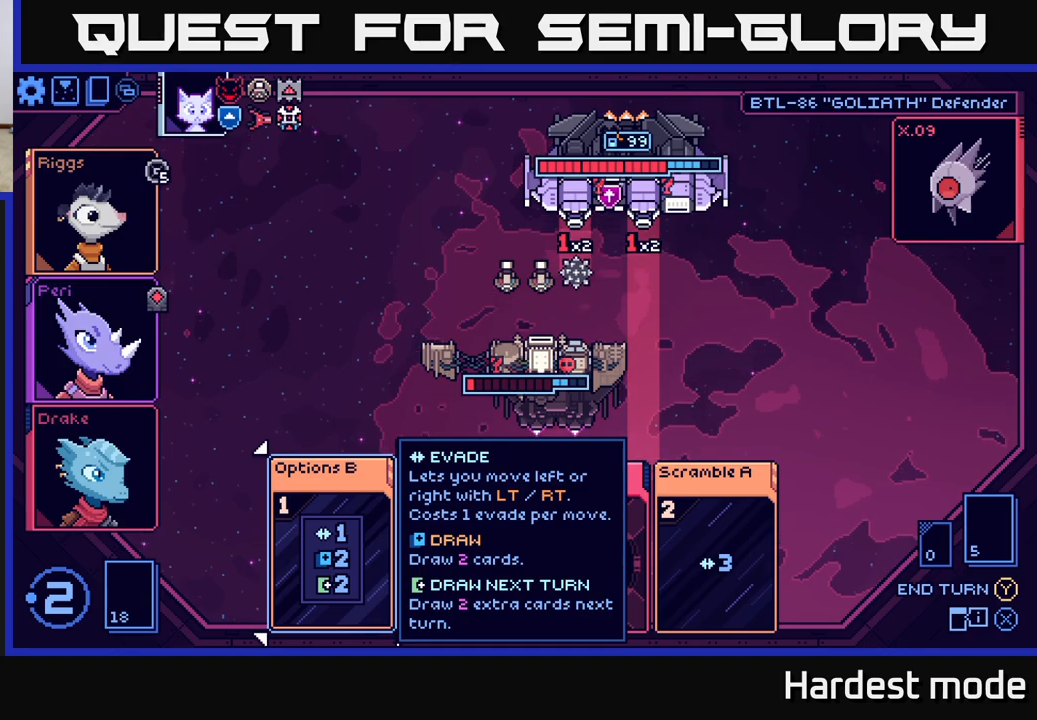
{"buttons": [], "left_stick": "center", "right_stick": "center", "events": []}
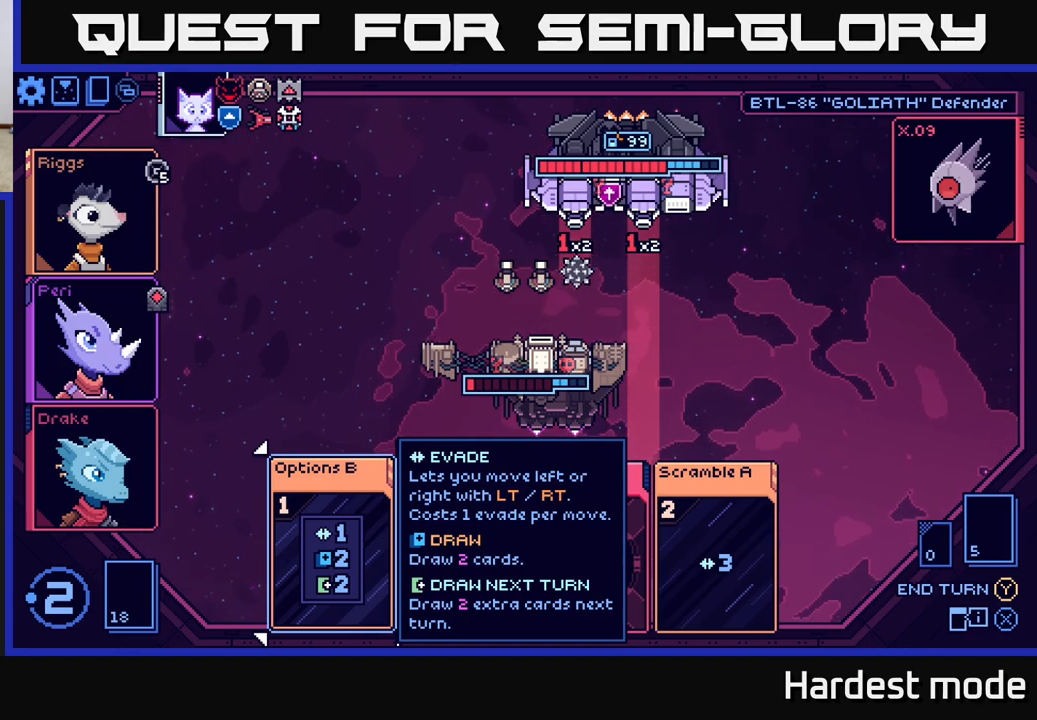
{"buttons": [], "left_stick": "center", "right_stick": "center", "events": []}
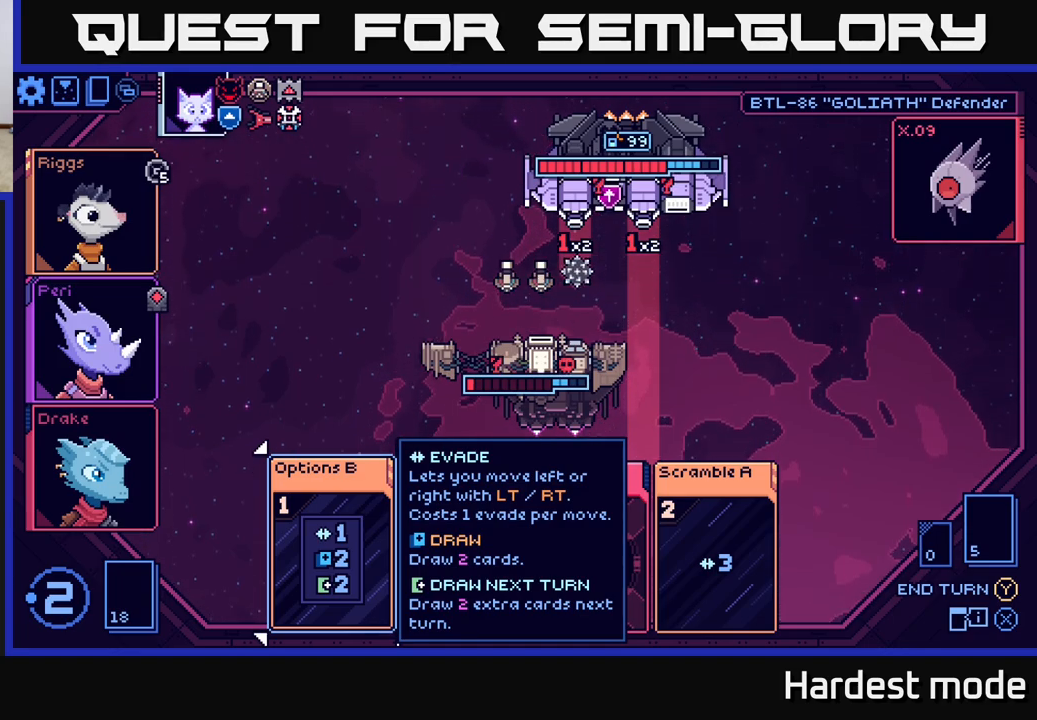
{"buttons": [], "left_stick": "center", "right_stick": "center", "events": [[233, "left_stick", "right"], [400, "left_stick", "center"]]}
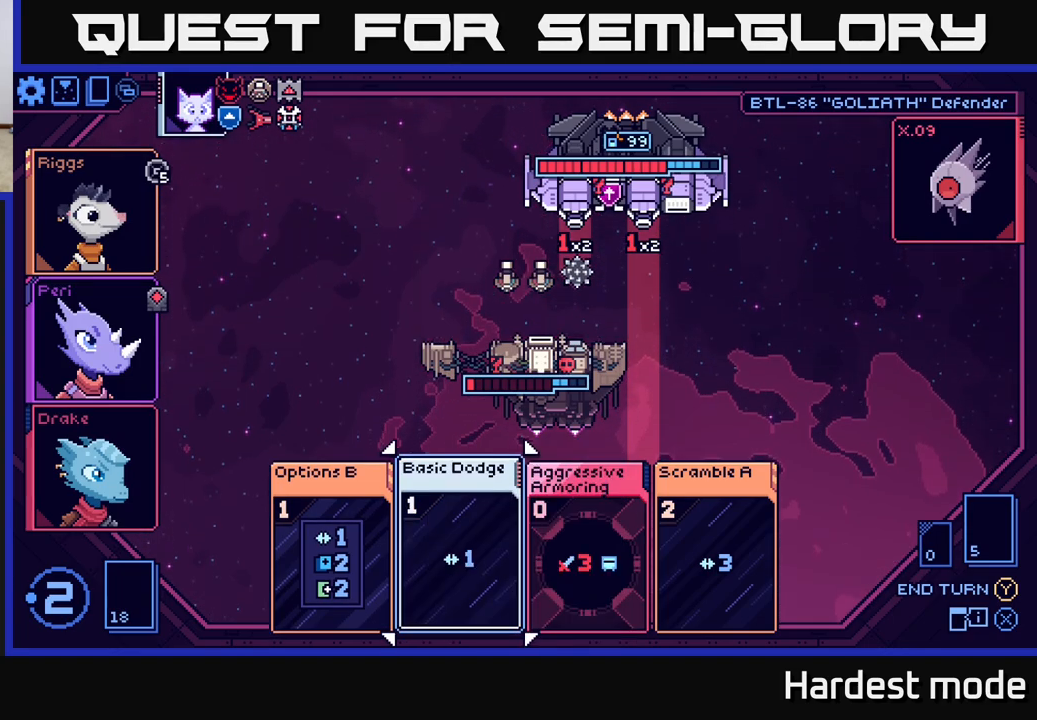
{"buttons": [], "left_stick": "center", "right_stick": "center", "events": []}
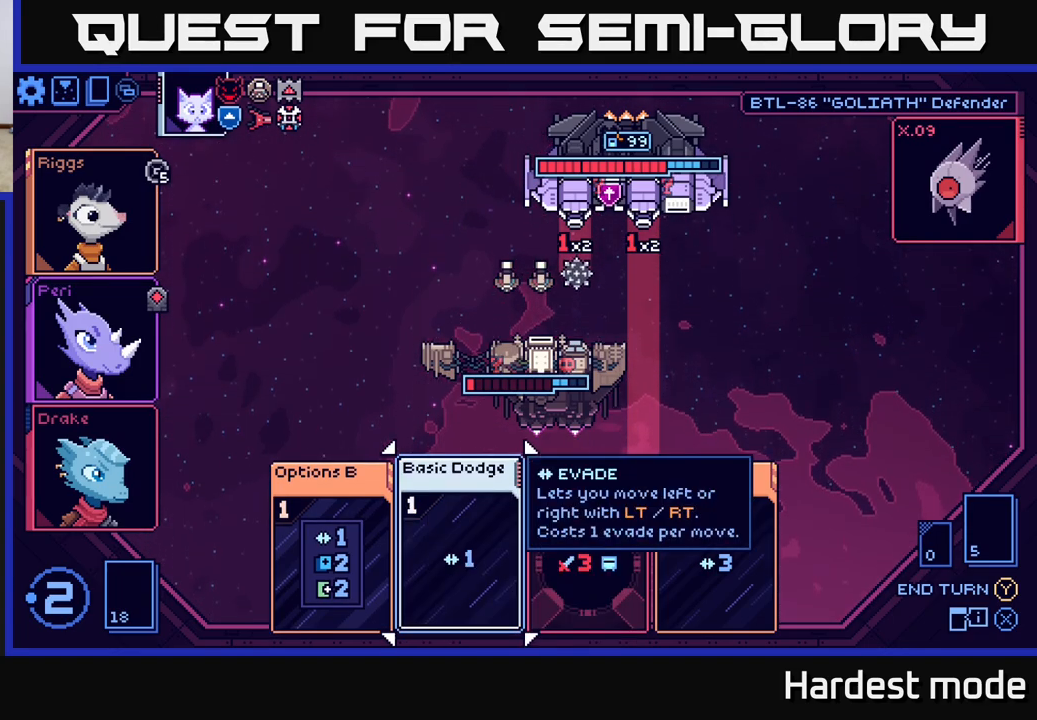
{"buttons": [], "left_stick": "center", "right_stick": "center", "events": [[133, "left_stick", "right"], [300, "left_stick", "center"]]}
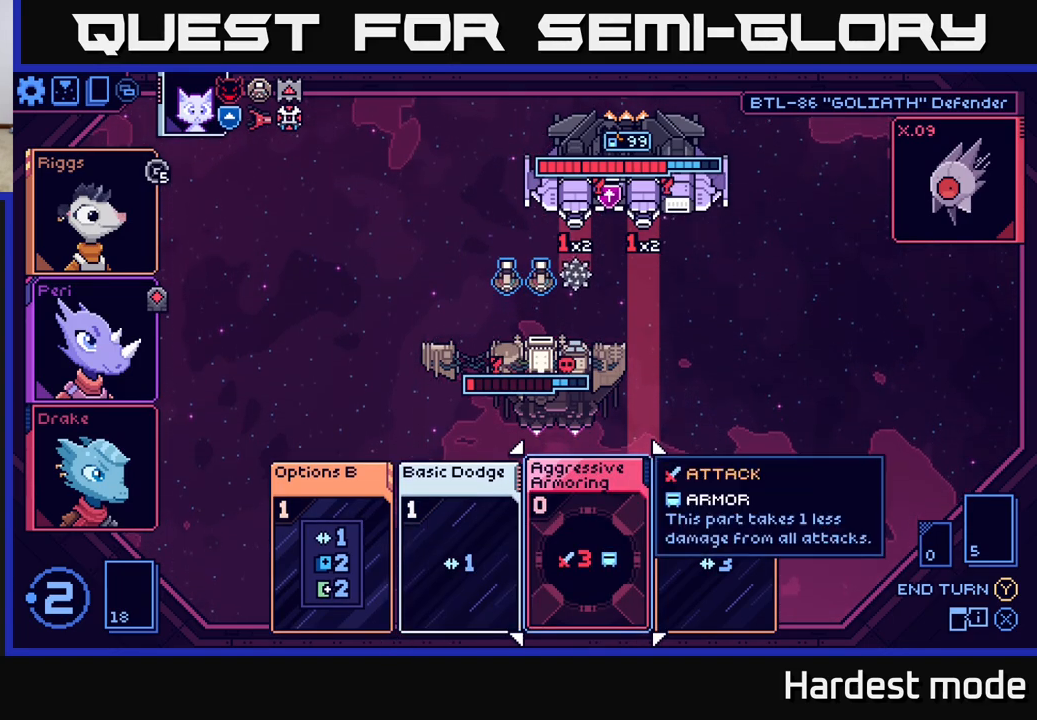
{"buttons": [], "left_stick": "center", "right_stick": "center", "events": []}